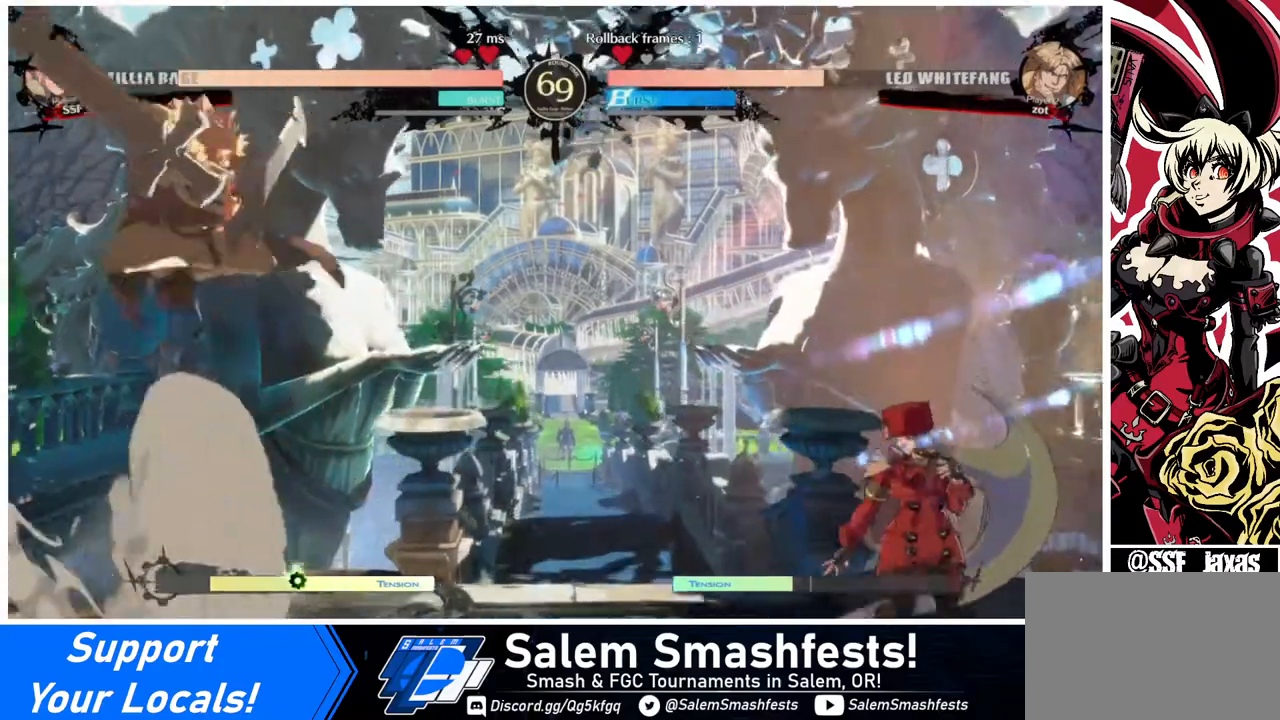
Gameplay with a controller (arcade stick); each line is a JSON object with the inputs held at the frame after it. "events" lists button and stick changes between this image and that frame as [ms after this image, input, new state], when the widget could be followed in between. Not read: L3 R3.
{"buttons": [], "events": [[40, "DPAD_LEFT", "down"], [40, "DPAD_RIGHT", "up"], [160, "DPAD_LEFT", "up"], [200, "DPAD_RIGHT", "down"], [440, "DPAD_LEFT", "down"], [440, "DPAD_RIGHT", "up"], [520, "DPAD_LEFT", "up"]]}
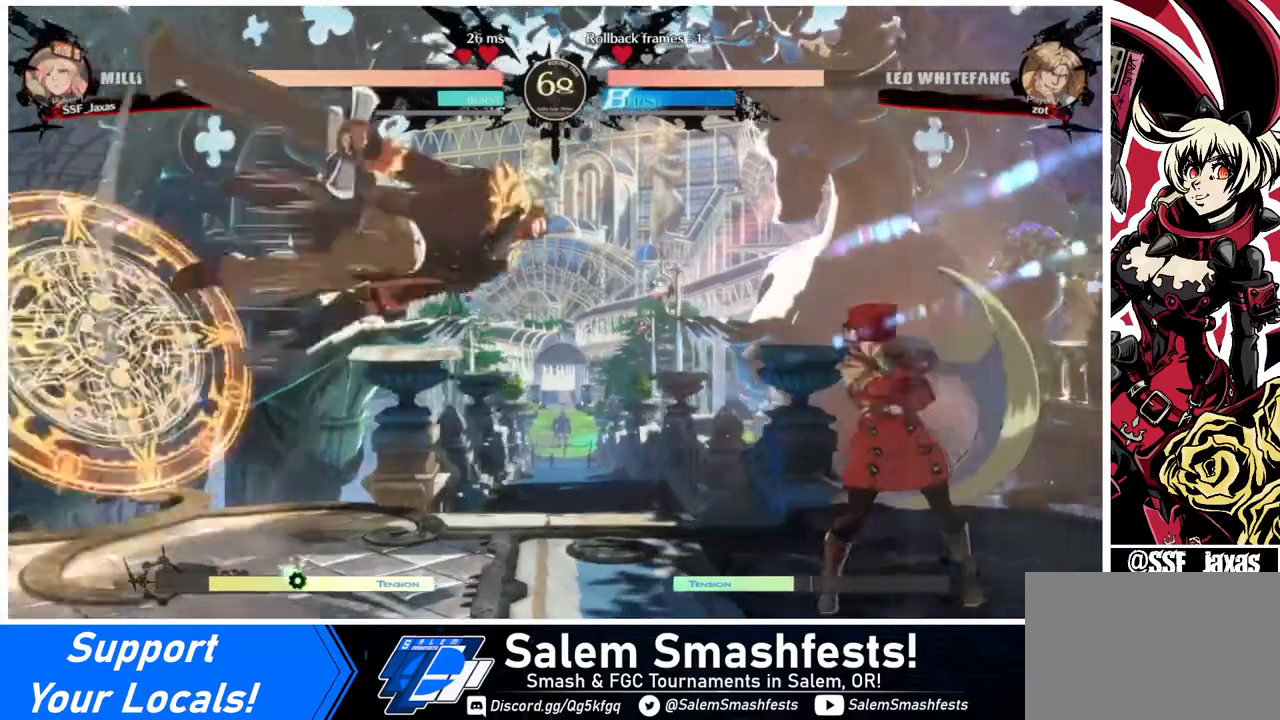
{"buttons": ["DPAD_RIGHT"], "events": [[40, "DPAD_LEFT", "down"], [120, "DPAD_UP", "down"], [160, "DPAD_LEFT", "up"], [200, "DPAD_RIGHT", "down"], [280, "DPAD_UP", "up"]]}
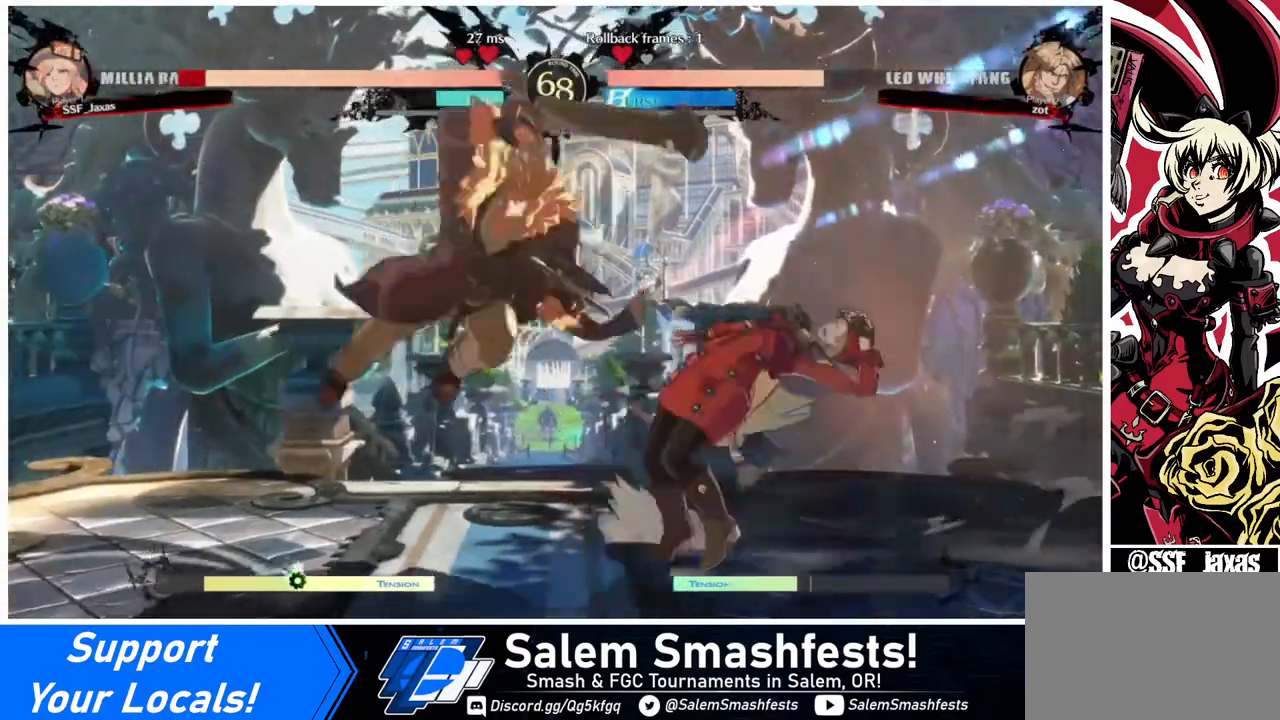
{"buttons": ["DPAD_DOWN", "DPAD_RIGHT"], "events": [[120, "DPAD_DOWN", "down"]]}
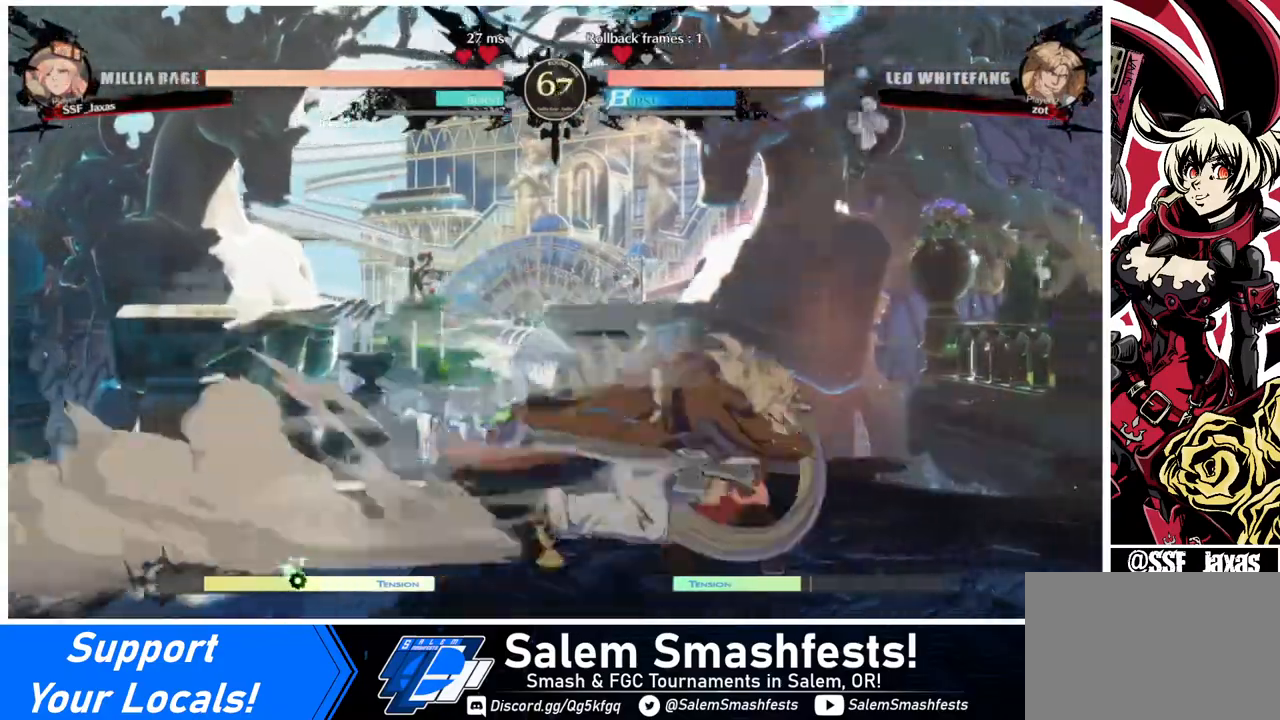
{"buttons": ["DPAD_DOWN", "DPAD_LEFT"], "events": [[280, "DPAD_LEFT", "down"], [280, "DPAD_RIGHT", "up"]]}
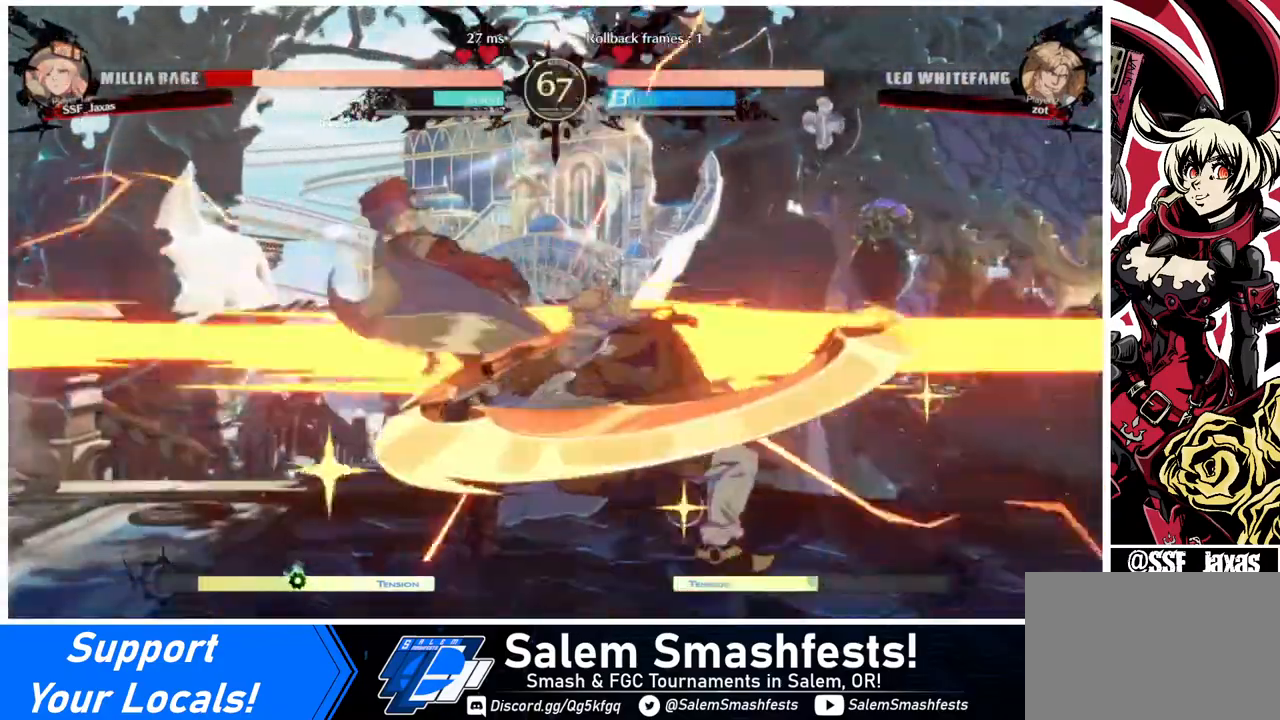
{"buttons": ["DPAD_LEFT"], "events": [[40, "DPAD_DOWN", "up"], [240, "SQUARE", "down"], [440, "SQUARE", "up"]]}
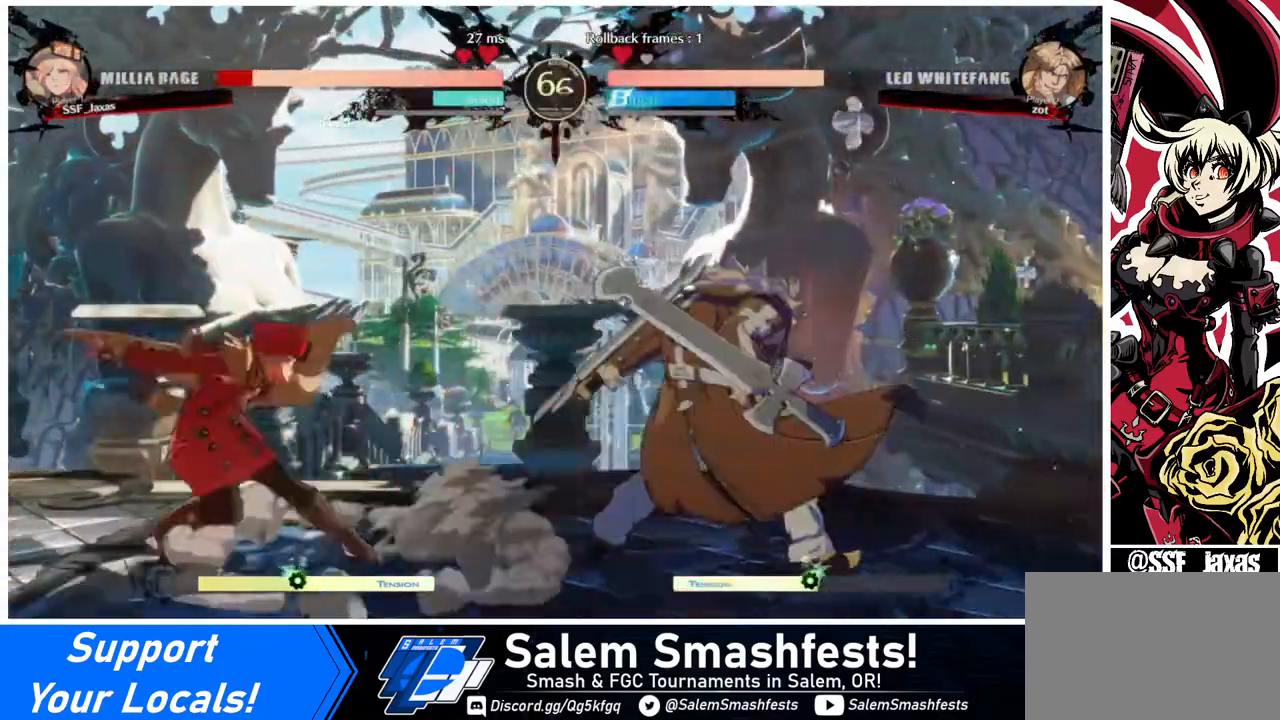
{"buttons": ["DPAD_LEFT"], "events": [[240, "DPAD_DOWN", "down"], [360, "DPAD_DOWN", "up"]]}
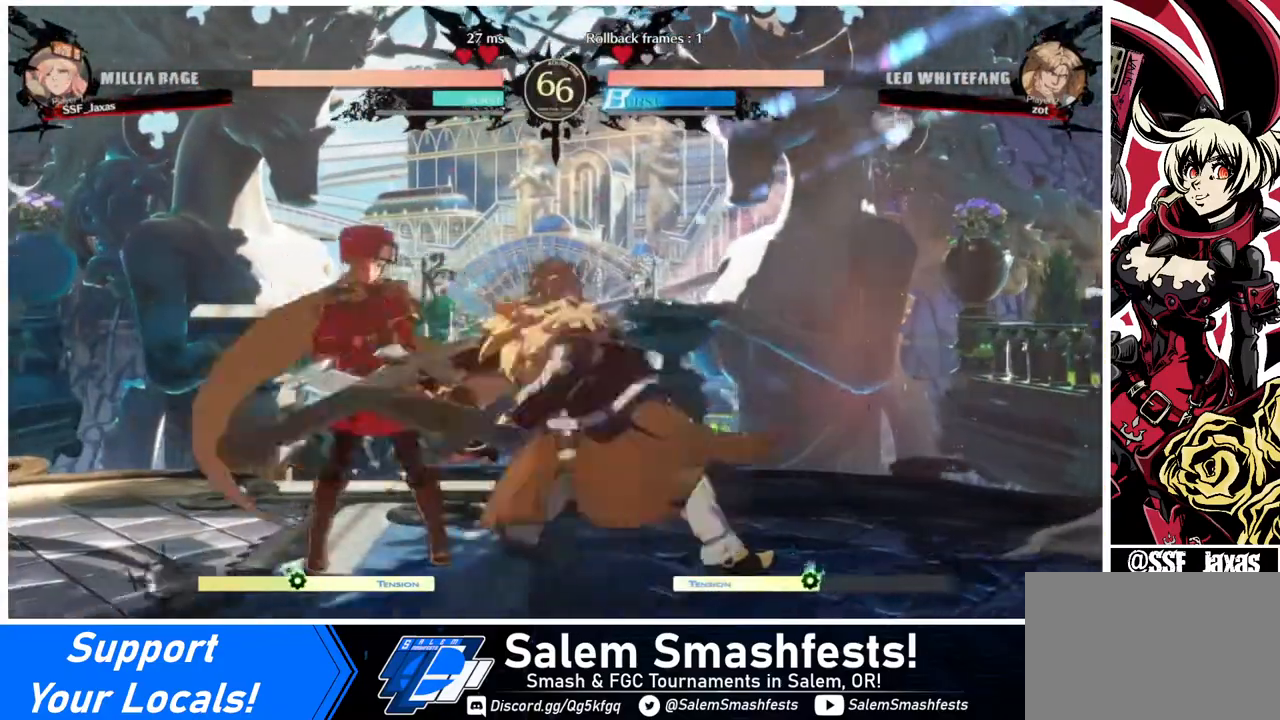
{"buttons": ["DPAD_LEFT"], "events": [[200, "DPAD_DOWN", "down"], [440, "DPAD_DOWN", "up"]]}
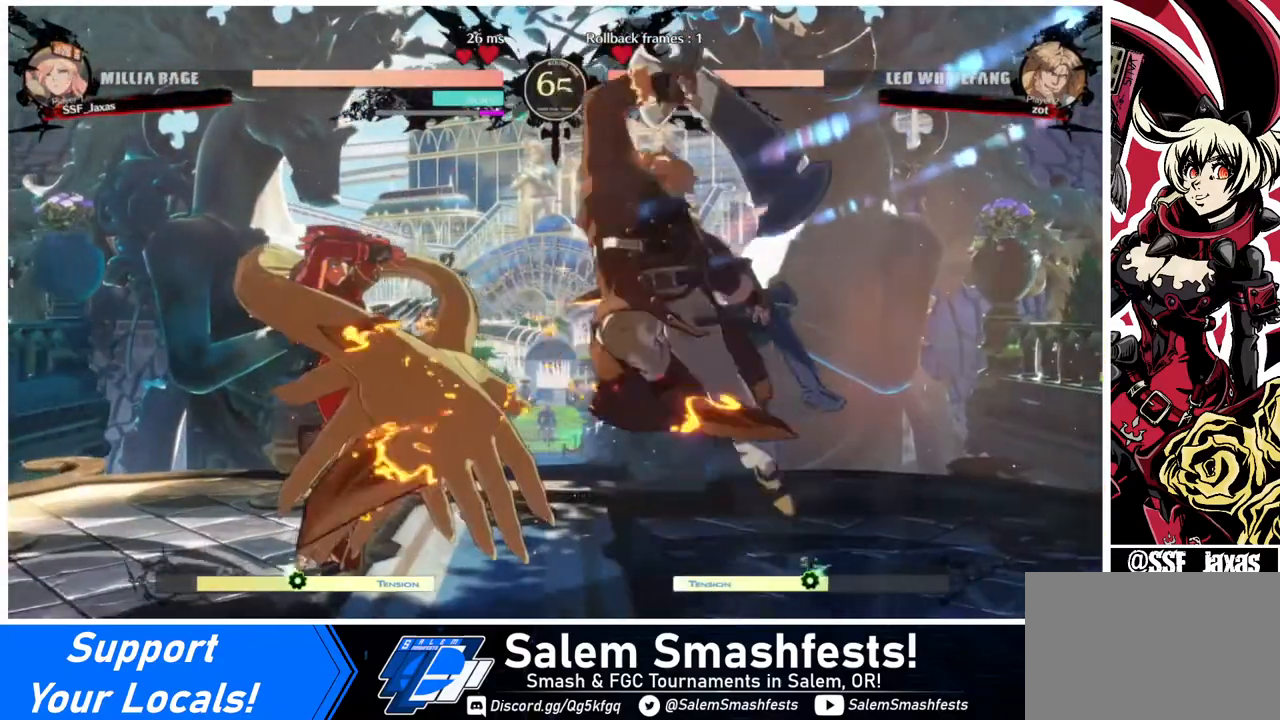
{"buttons": ["DPAD_LEFT"], "events": []}
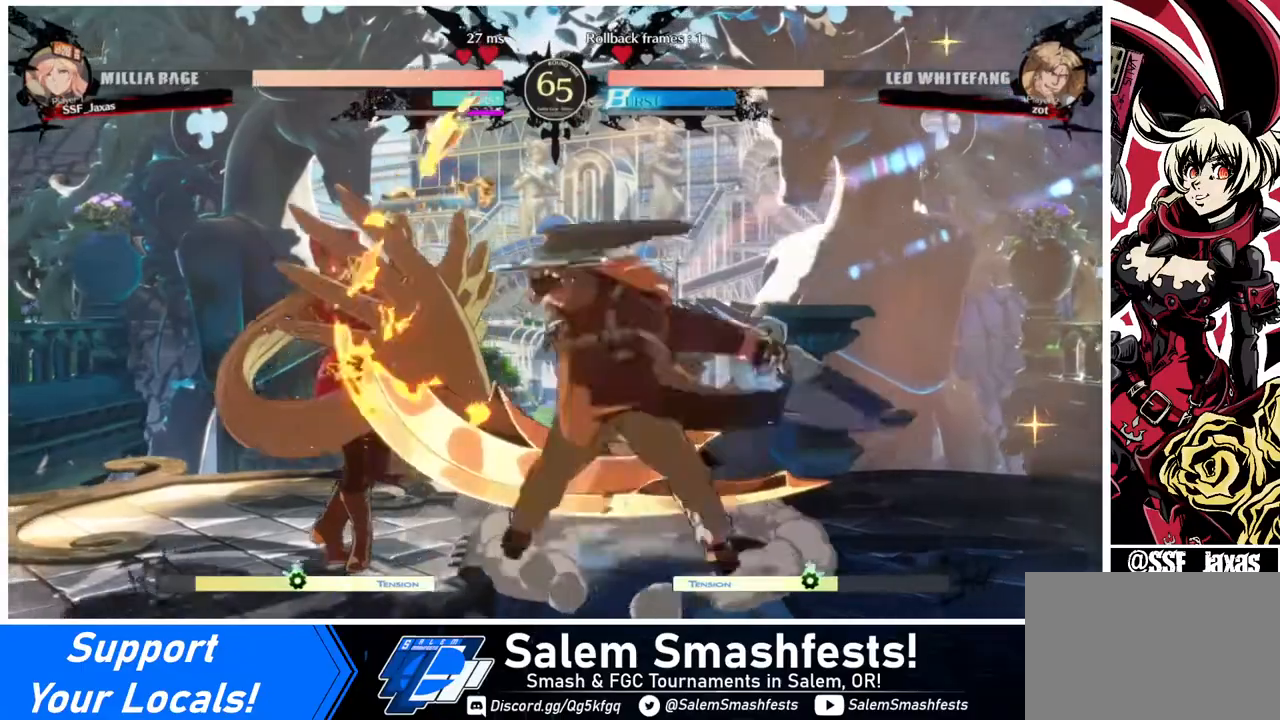
{"buttons": ["R1"], "events": [[160, "DPAD_LEFT", "up"], [200, "TRIANGLE", "down"], [320, "TRIANGLE", "up"], [440, "R1", "down"]]}
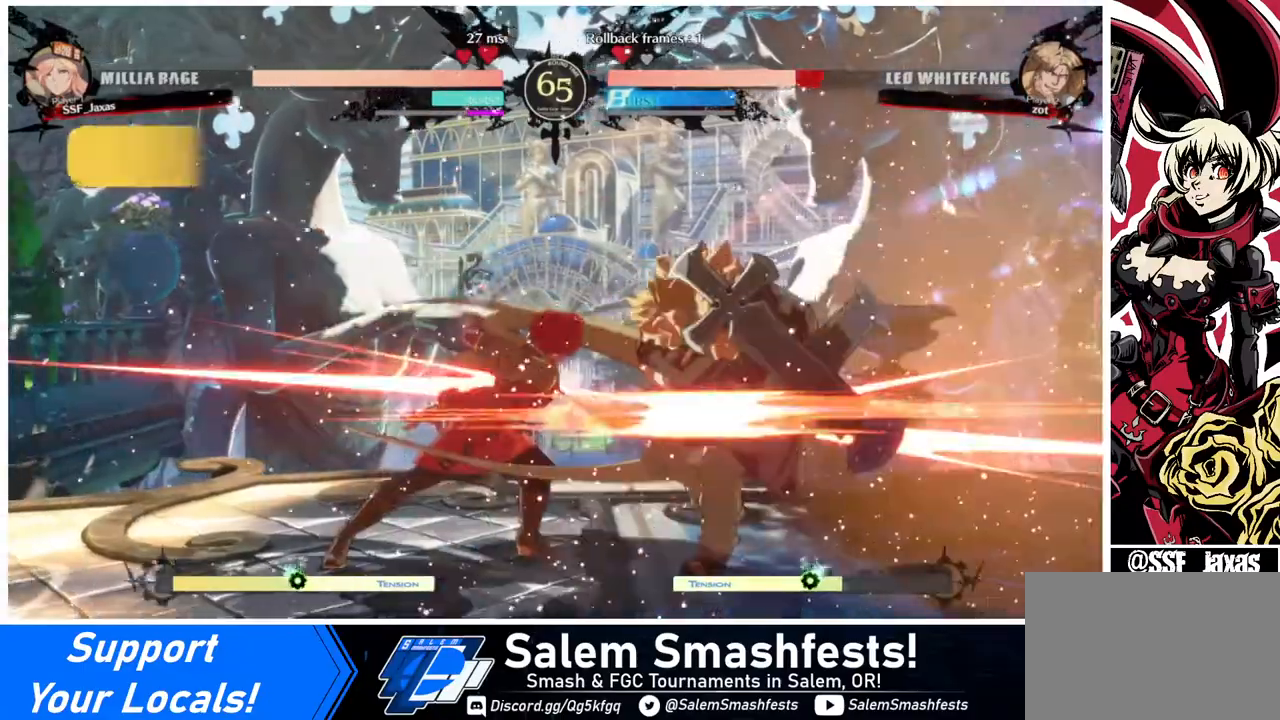
{"buttons": ["DPAD_DOWN", "DPAD_RIGHT"], "events": [[120, "R1", "up"], [280, "DPAD_DOWN", "down"], [320, "DPAD_RIGHT", "down"], [360, "DPAD_DOWN", "up"], [400, "DPAD_DOWN", "down"], [400, "DPAD_RIGHT", "up"], [480, "DPAD_RIGHT", "down"]]}
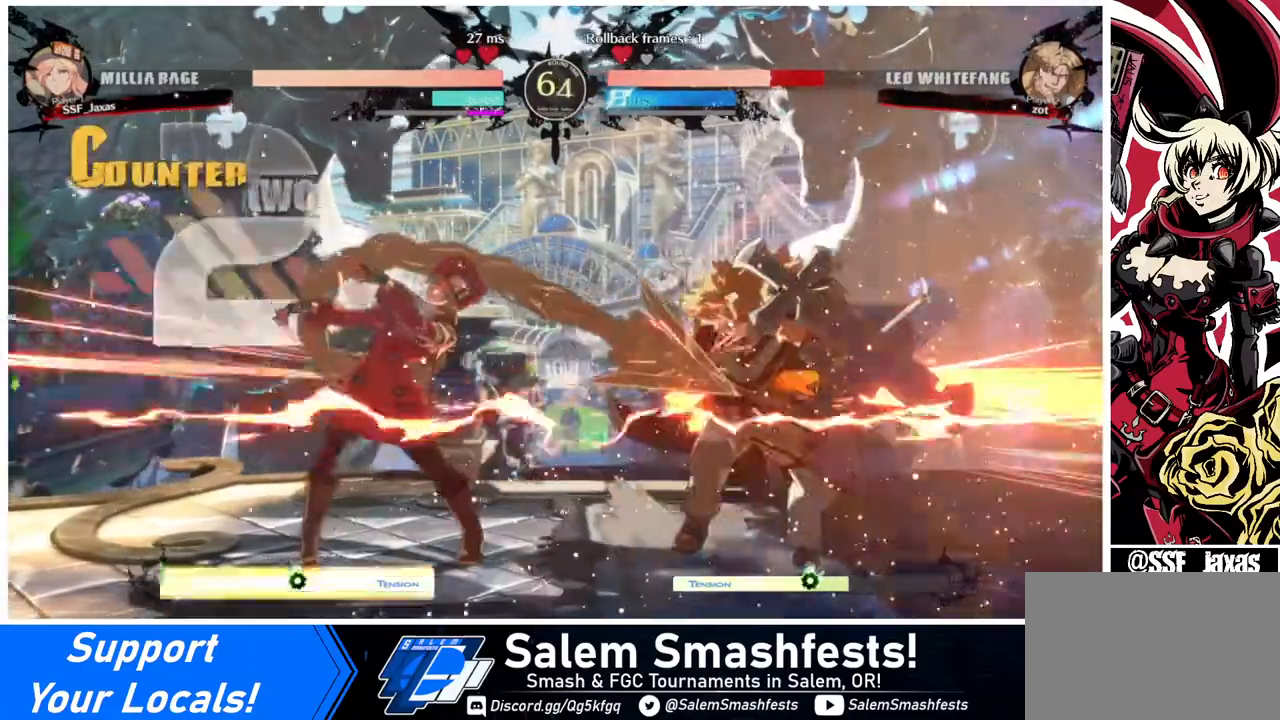
{"buttons": [], "events": [[40, "DPAD_DOWN", "up"], [40, "DPAD_RIGHT", "up"], [40, "TRIANGLE", "down"], [120, "TRIANGLE", "up"]]}
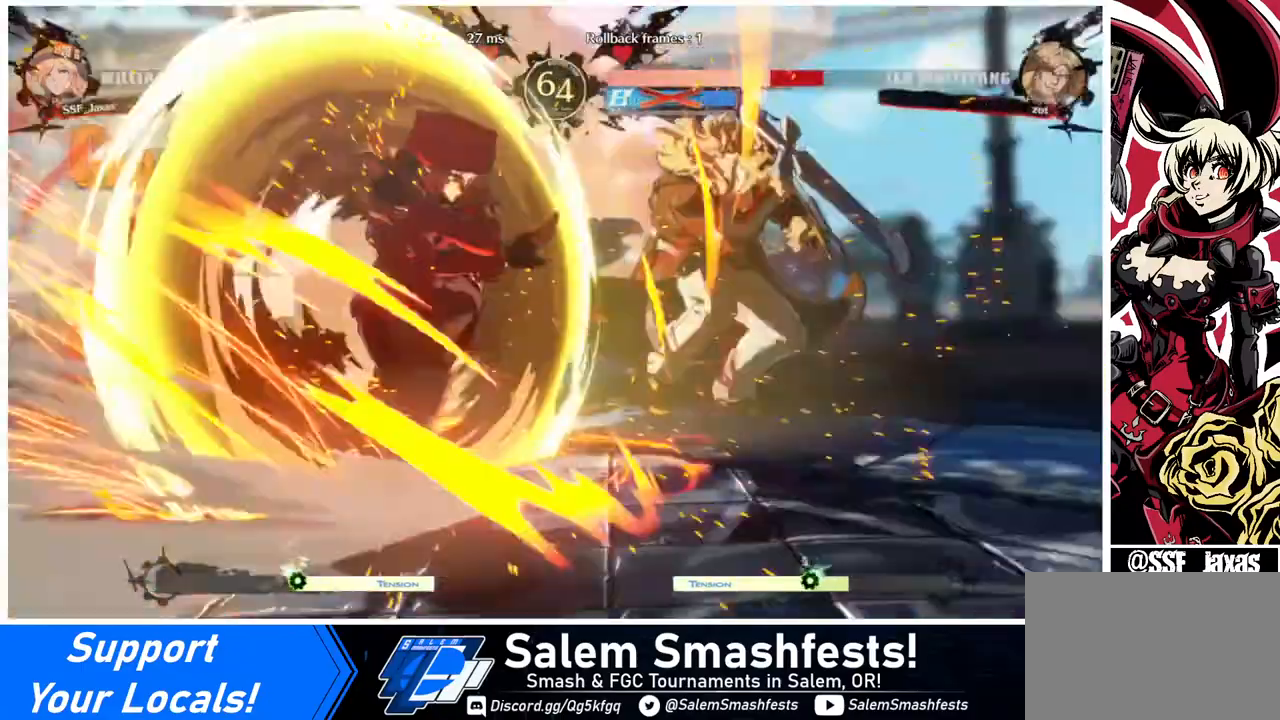
{"buttons": [], "events": []}
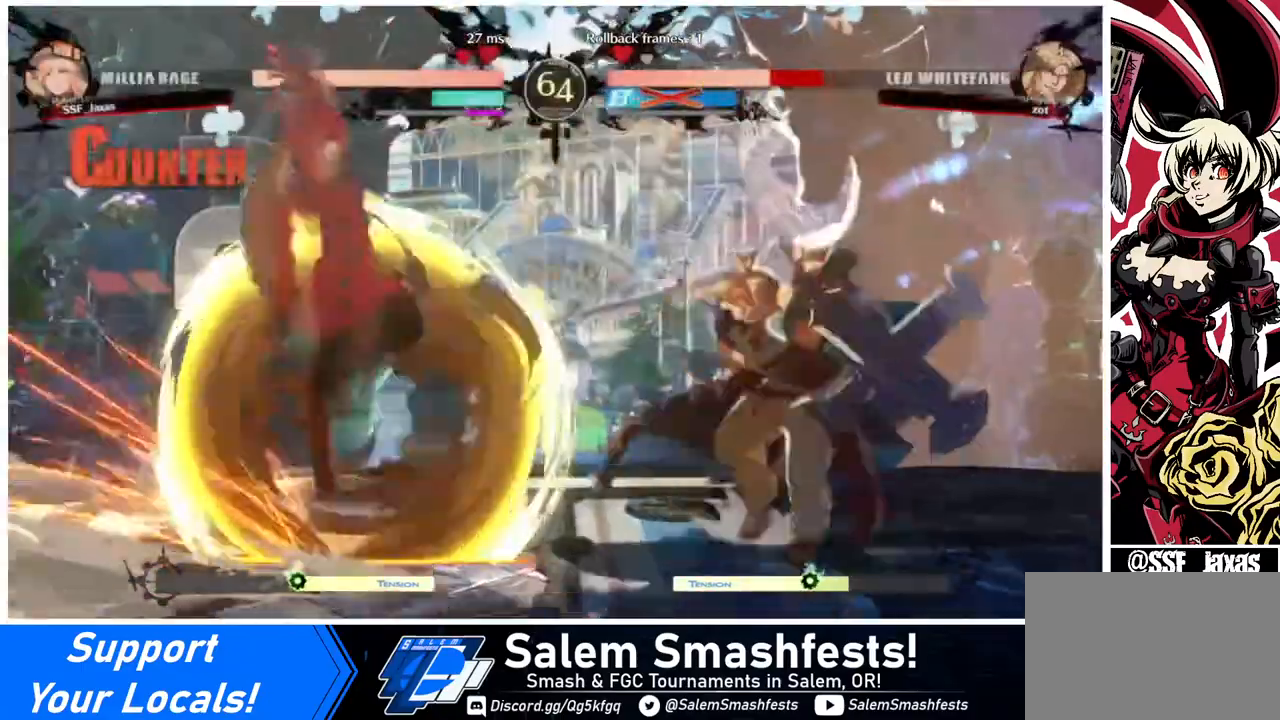
{"buttons": ["DPAD_RIGHT"], "events": [[520, "DPAD_RIGHT", "down"]]}
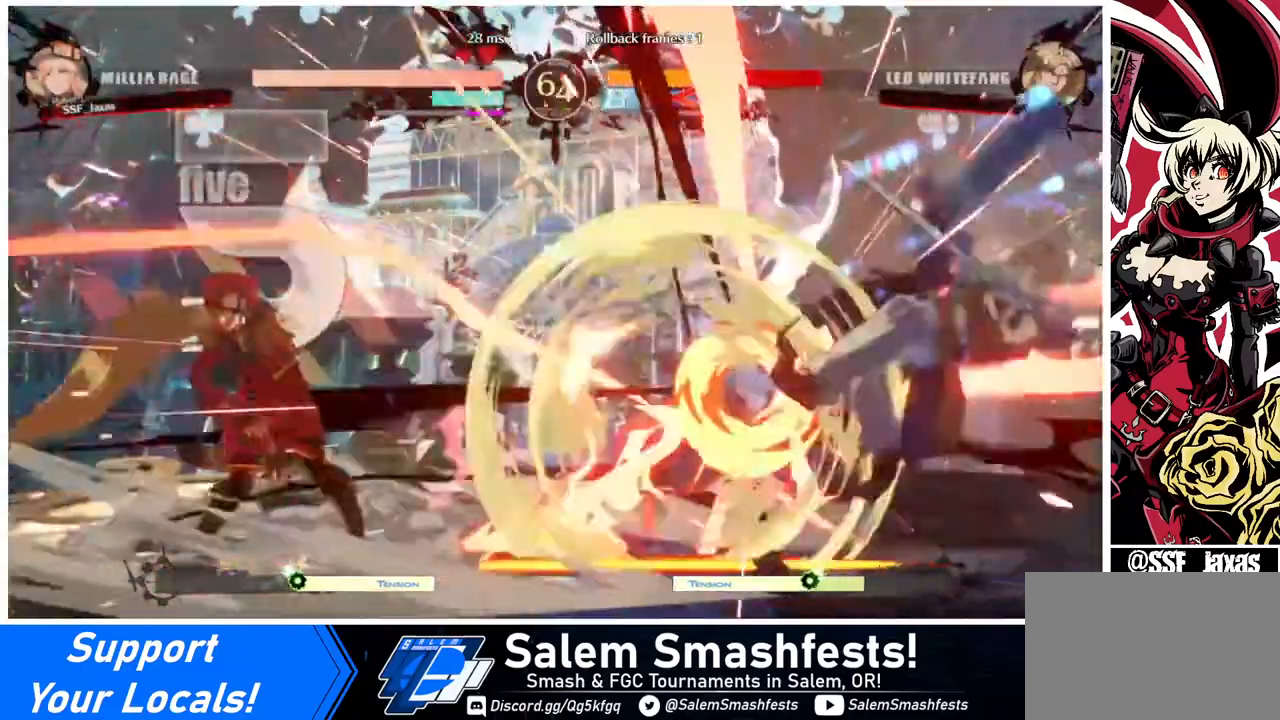
{"buttons": ["DPAD_DOWN"], "events": [[80, "DPAD_RIGHT", "up"], [120, "DPAD_RIGHT", "down"], [320, "DPAD_DOWN", "down"], [360, "TRIANGLE", "down"], [400, "DPAD_RIGHT", "up"], [480, "TRIANGLE", "up"]]}
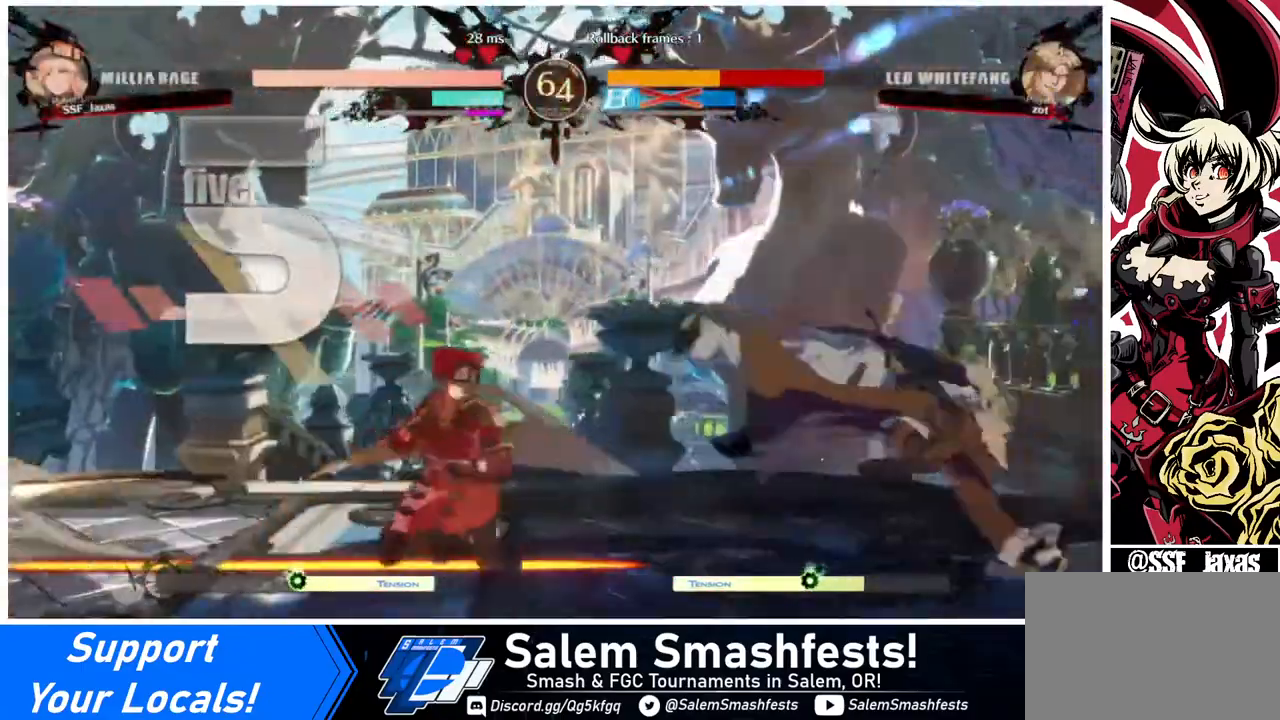
{"buttons": [], "events": [[120, "R1", "down"], [200, "DPAD_DOWN", "up"], [240, "R1", "up"]]}
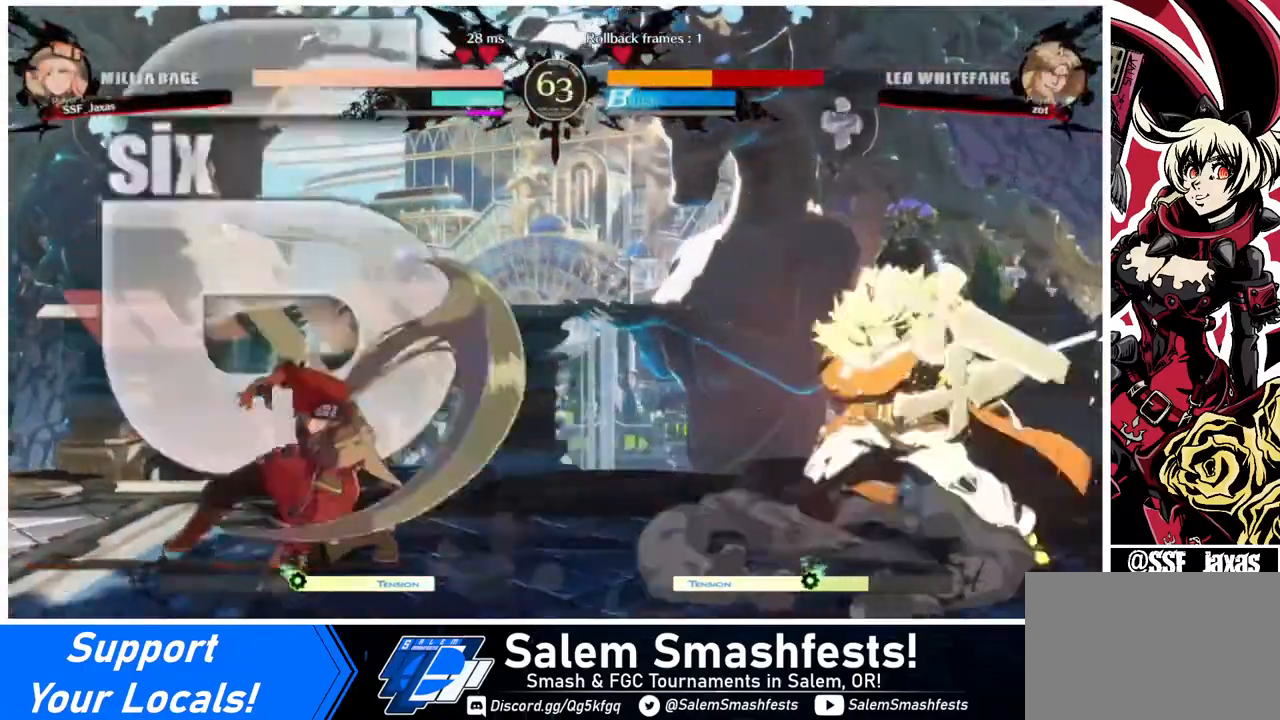
{"buttons": [], "events": [[400, "DPAD_LEFT", "down"], [480, "DPAD_LEFT", "up"]]}
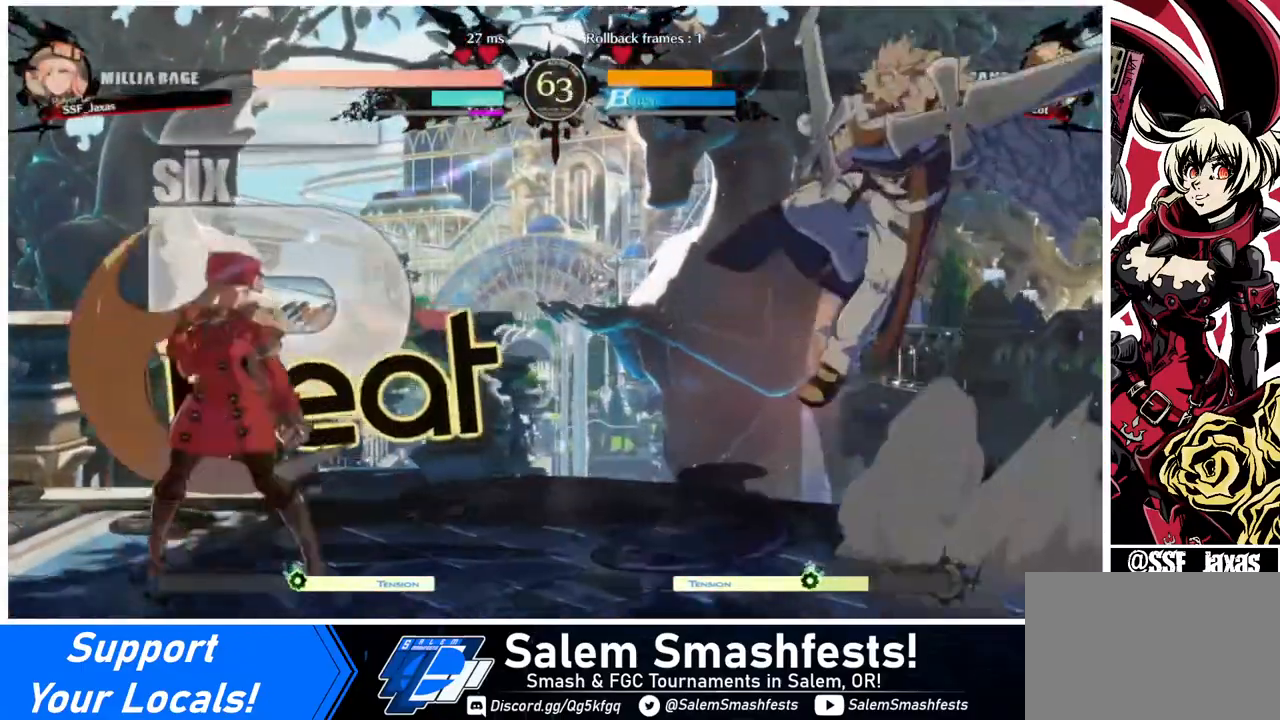
{"buttons": ["DPAD_RIGHT"], "events": [[40, "DPAD_LEFT", "down"], [240, "DPAD_LEFT", "up"], [240, "DPAD_RIGHT", "down"], [320, "DPAD_RIGHT", "up"], [360, "DPAD_RIGHT", "down"]]}
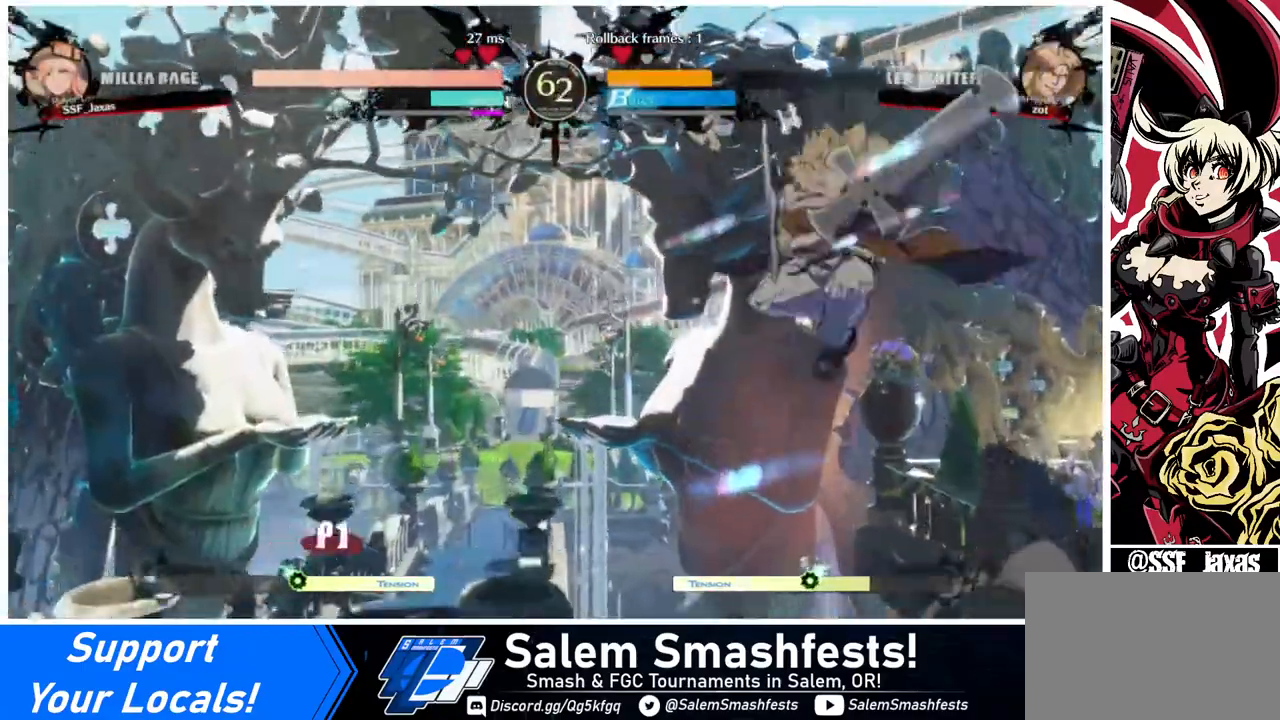
{"buttons": ["DPAD_LEFT"], "events": [[200, "DPAD_RIGHT", "up"], [200, "DPAD_UP", "down"], [240, "DPAD_LEFT", "down"], [280, "DPAD_UP", "up"], [280, "R2", "down"], [360, "R2", "up"]]}
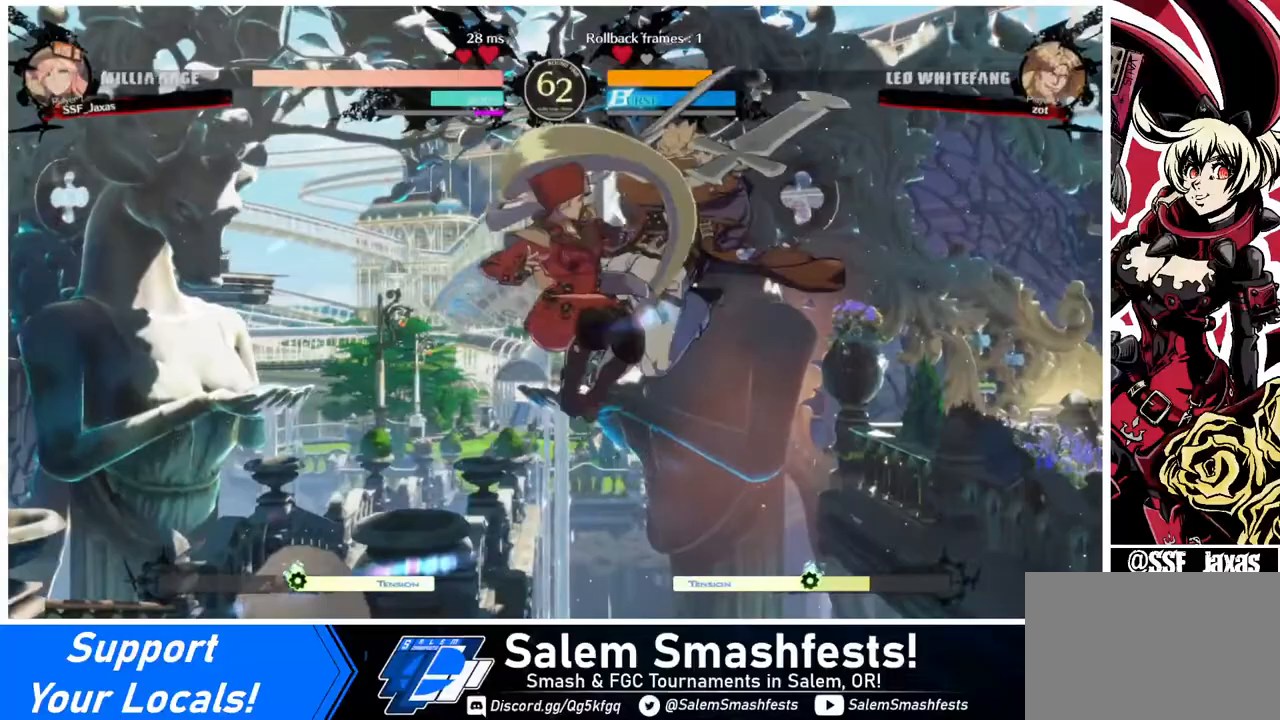
{"buttons": ["DPAD_LEFT"], "events": []}
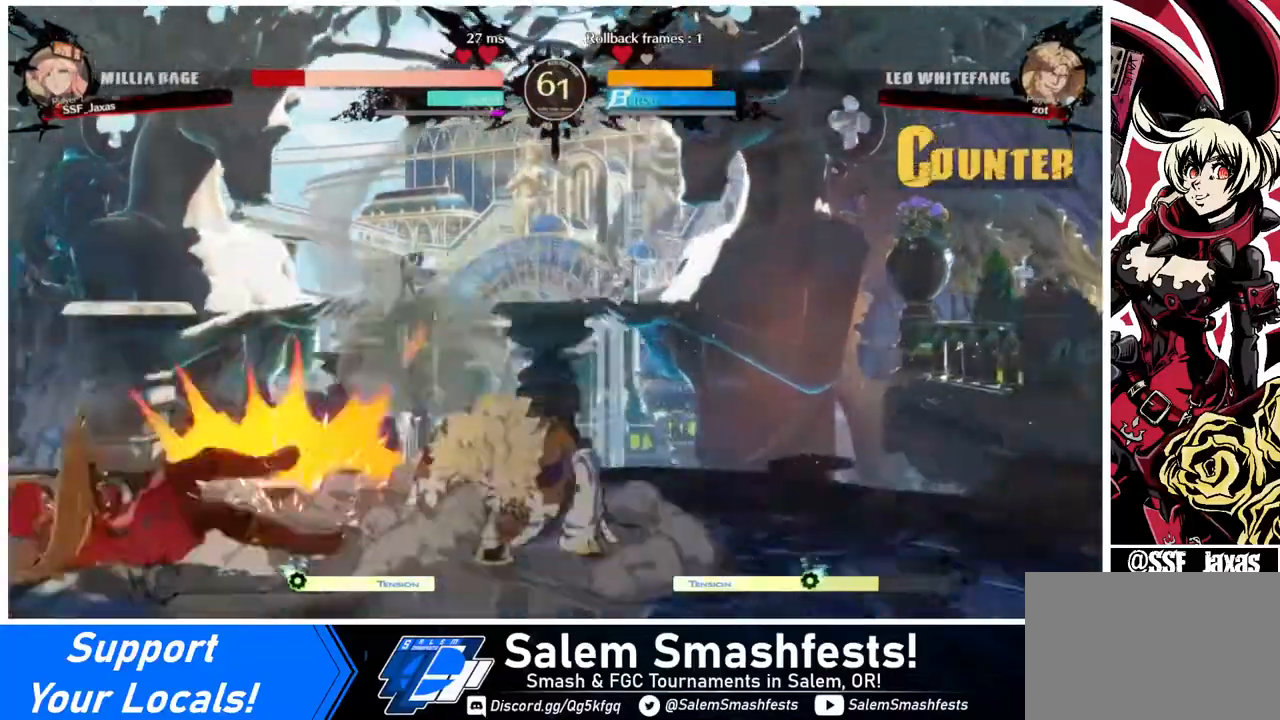
{"buttons": ["DPAD_LEFT"], "events": [[80, "SQUARE", "down"], [280, "SQUARE", "up"]]}
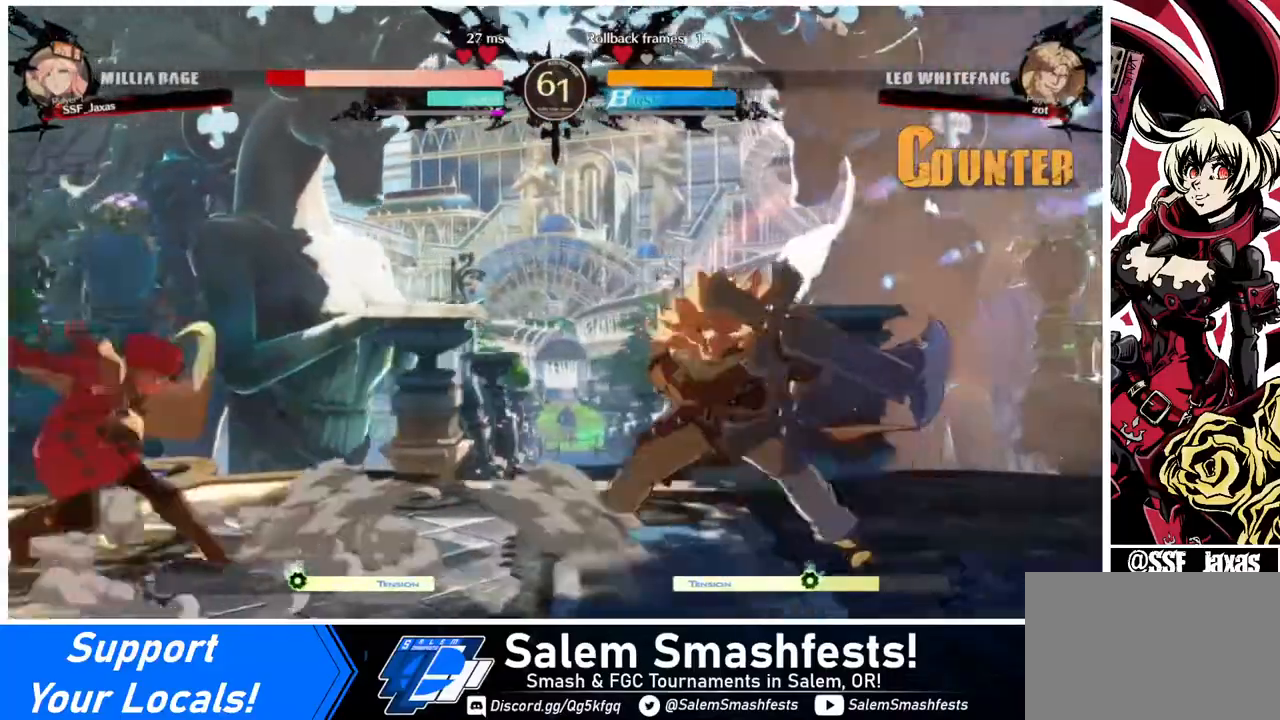
{"buttons": ["DPAD_LEFT"], "events": [[320, "L1", "down"], [360, "L1", "up"]]}
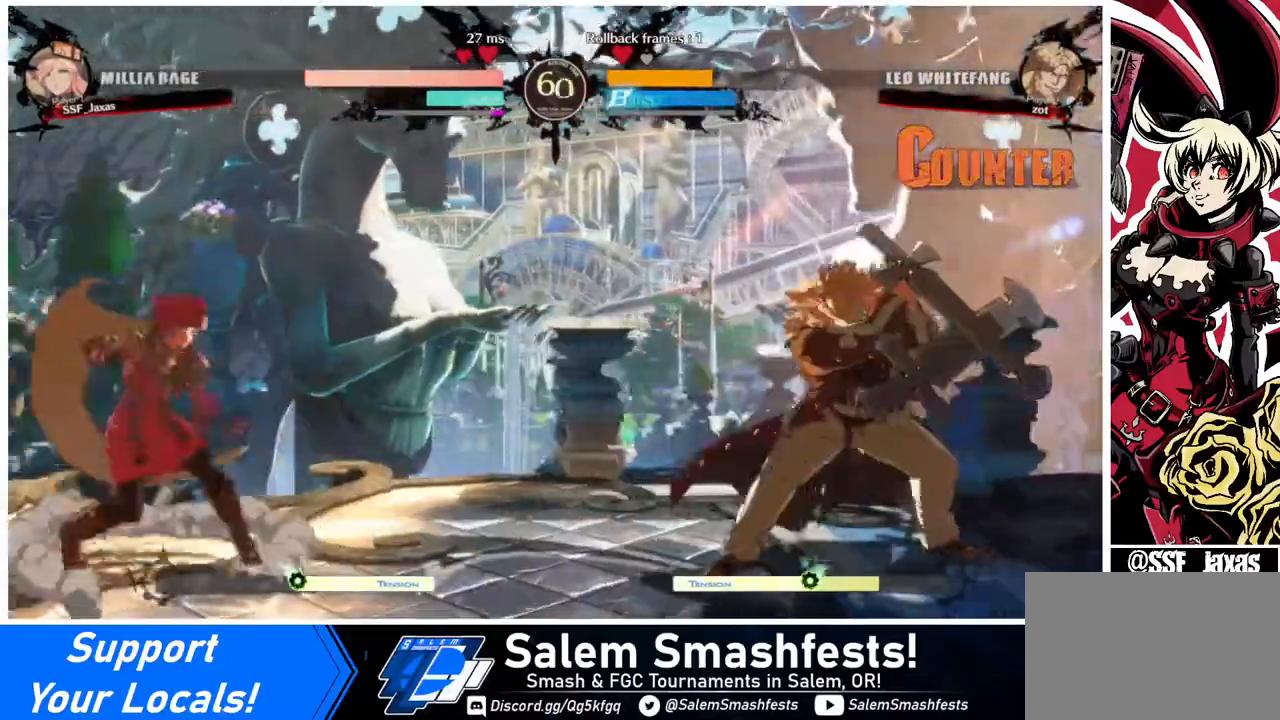
{"buttons": ["DPAD_RIGHT"], "events": [[80, "DPAD_LEFT", "up"], [120, "DPAD_RIGHT", "down"], [160, "DPAD_RIGHT", "up"], [200, "DPAD_RIGHT", "down"]]}
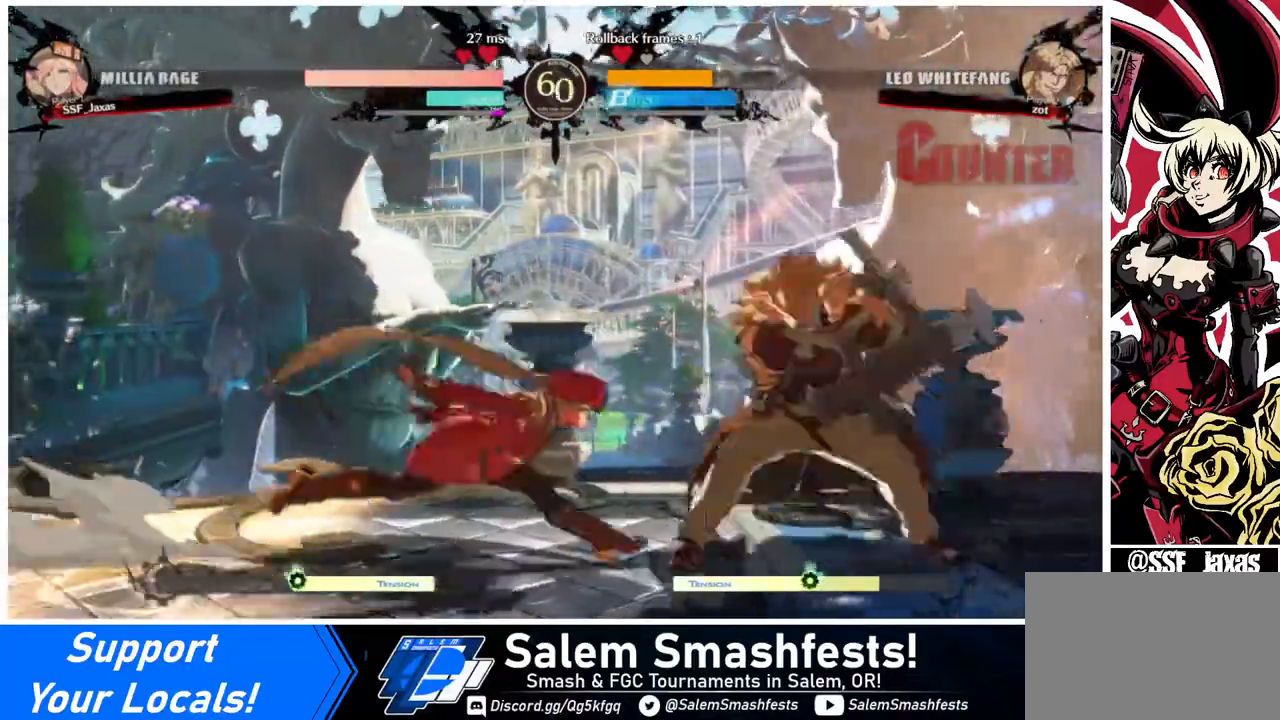
{"buttons": ["TRIANGLE"], "events": [[40, "DPAD_LEFT", "down"], [40, "DPAD_RIGHT", "up"], [40, "DPAD_UP", "down"], [120, "DPAD_UP", "up"], [320, "DPAD_LEFT", "up"], [440, "TRIANGLE", "down"]]}
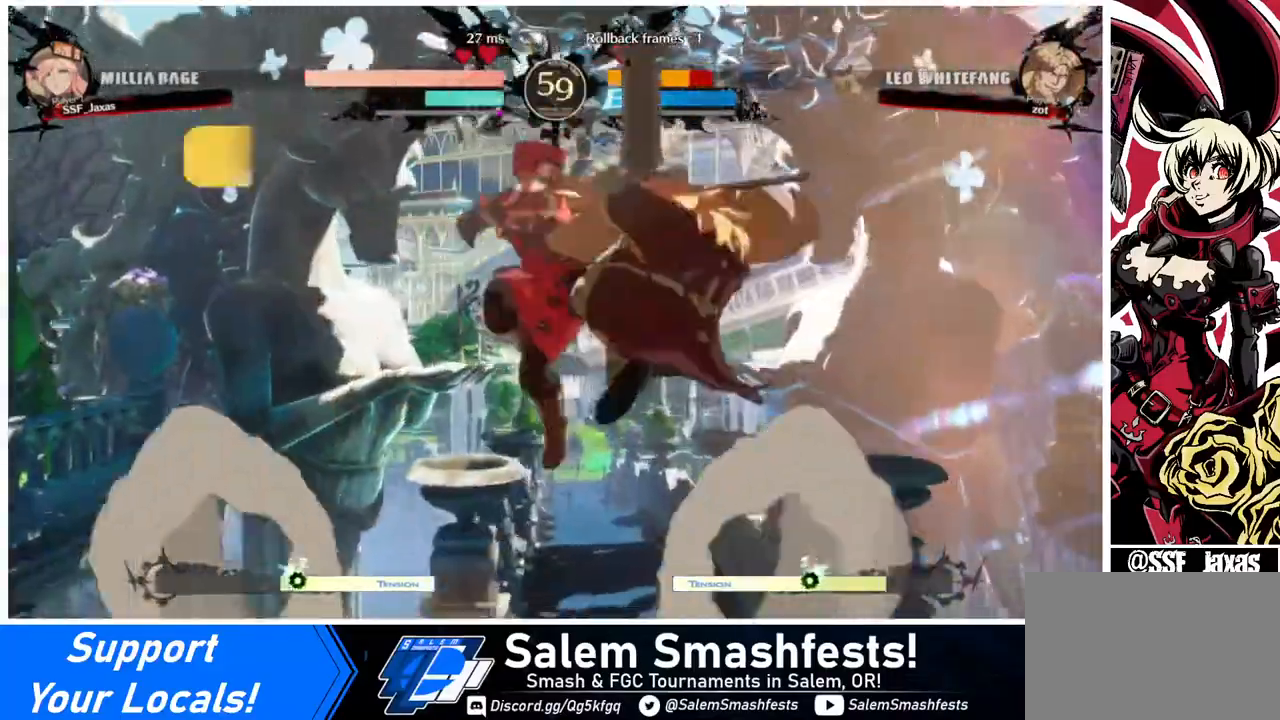
{"buttons": [], "events": [[40, "TRIANGLE", "up"]]}
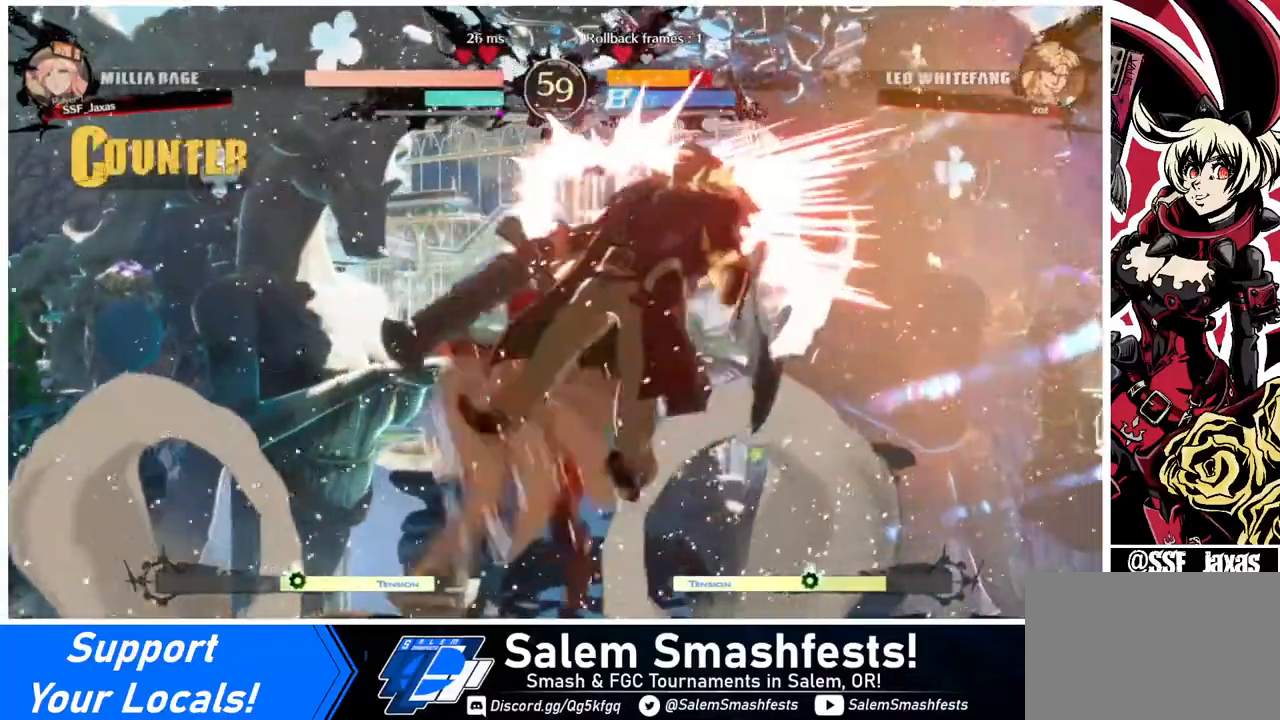
{"buttons": [], "events": [[200, "TRIANGLE", "down"], [280, "TRIANGLE", "up"]]}
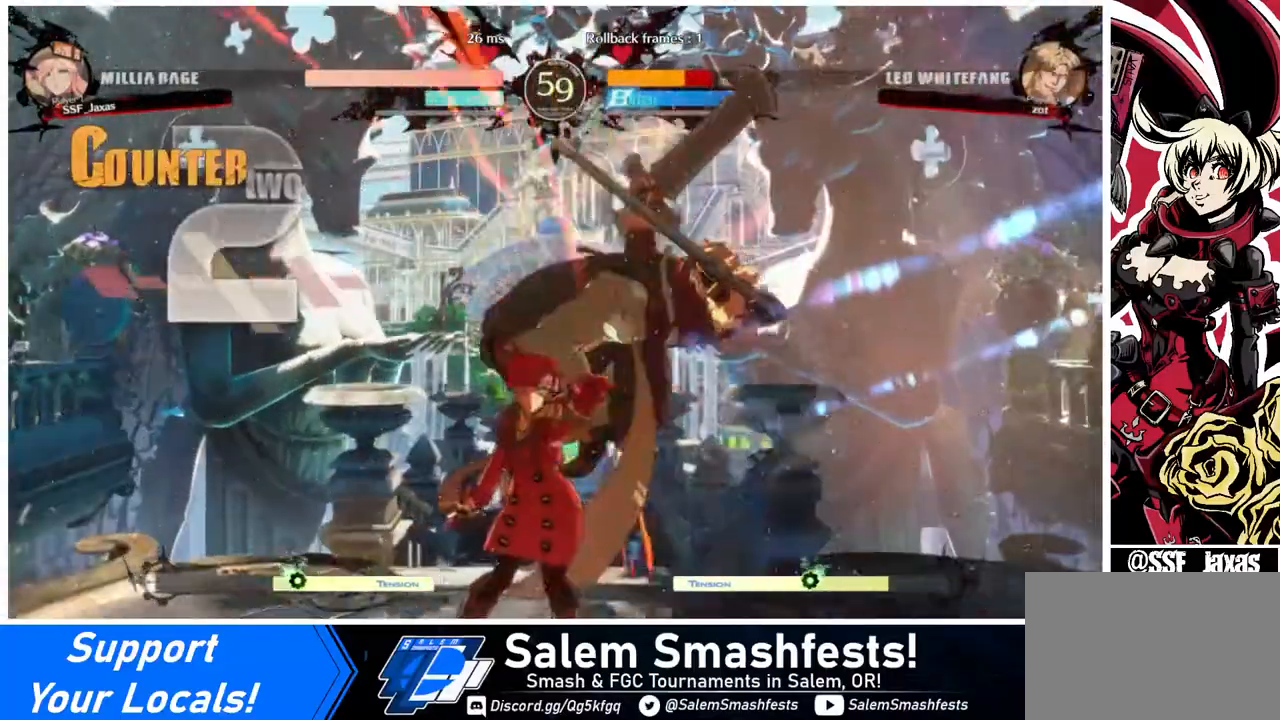
{"buttons": ["DPAD_RIGHT"], "events": [[160, "DPAD_RIGHT", "down"], [200, "DPAD_UP", "down"], [320, "DPAD_UP", "up"], [320, "TRIANGLE", "down"], [440, "TRIANGLE", "up"]]}
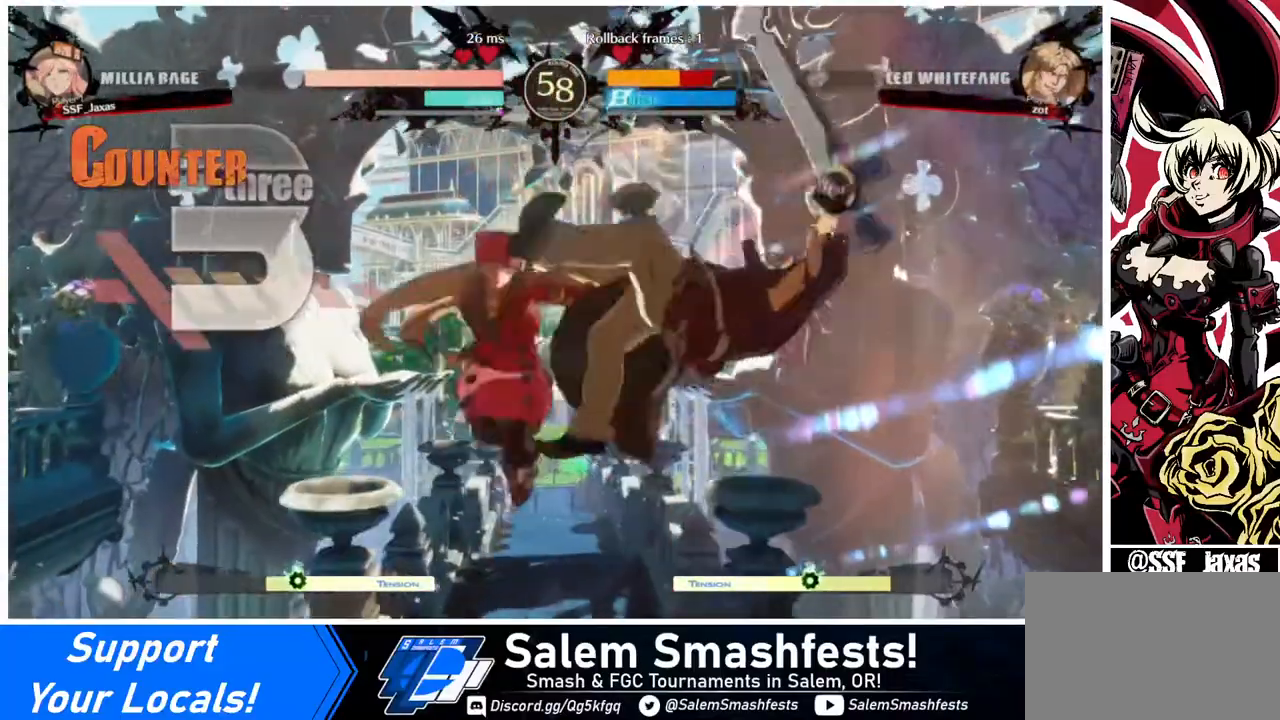
{"buttons": ["DPAD_UP", "DPAD_RIGHT"], "events": [[120, "R2", "down"], [240, "R2", "up"], [520, "DPAD_UP", "down"]]}
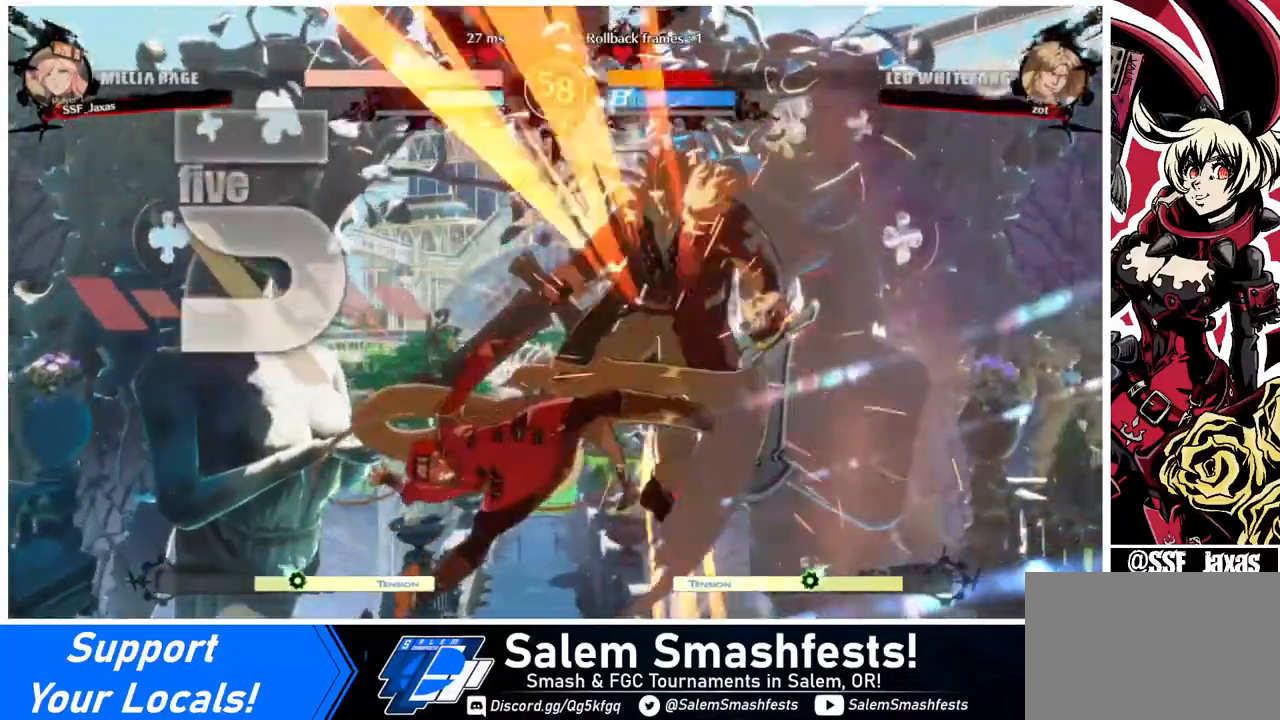
{"buttons": [], "events": [[120, "DPAD_RIGHT", "up"], [120, "DPAD_UP", "up"], [120, "SQUARE", "down"], [240, "SQUARE", "up"]]}
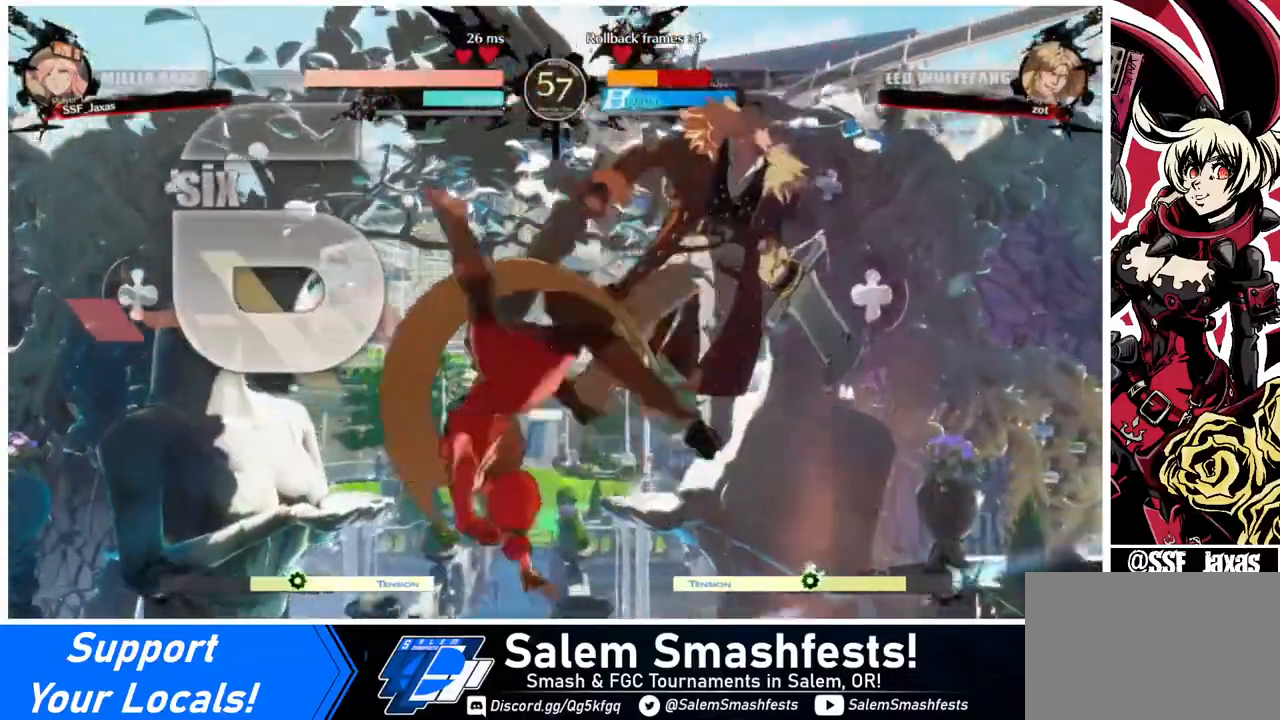
{"buttons": ["R2"], "events": [[280, "TRIANGLE", "down"], [360, "TRIANGLE", "up"], [520, "R2", "down"]]}
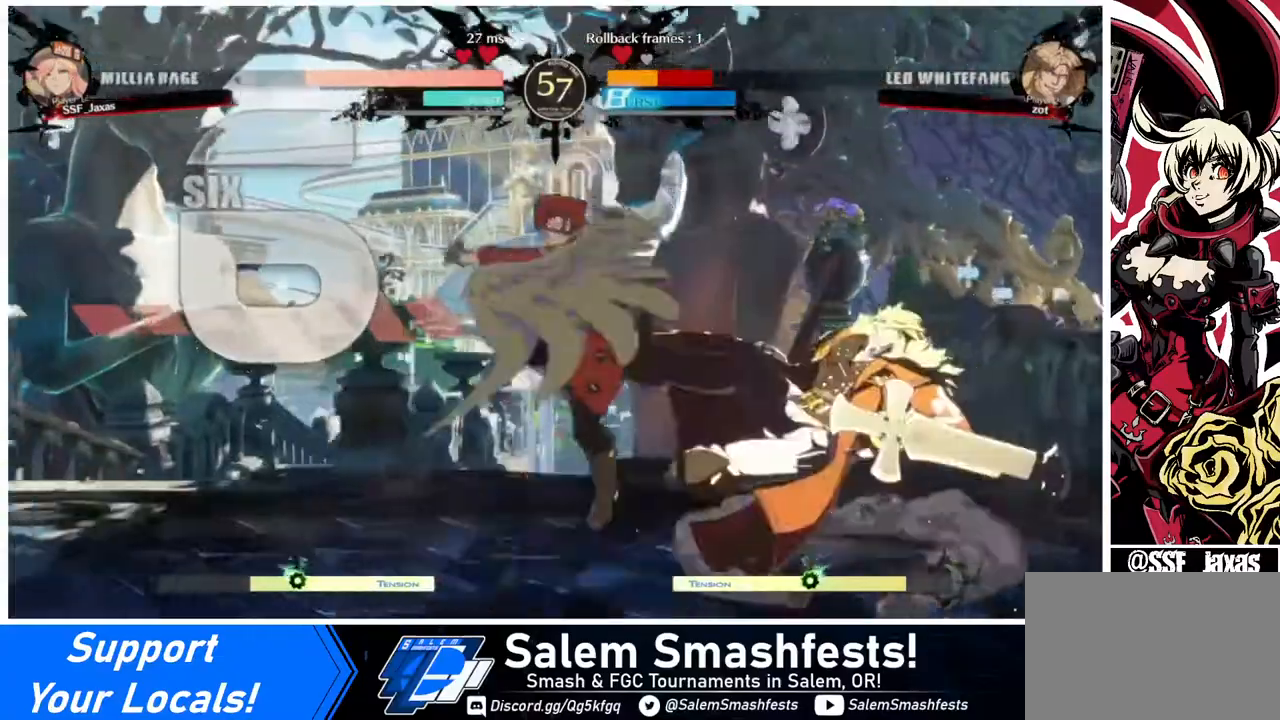
{"buttons": ["DPAD_RIGHT"], "events": [[120, "R2", "up"], [320, "DPAD_RIGHT", "down"], [360, "DPAD_RIGHT", "up"], [400, "DPAD_RIGHT", "down"]]}